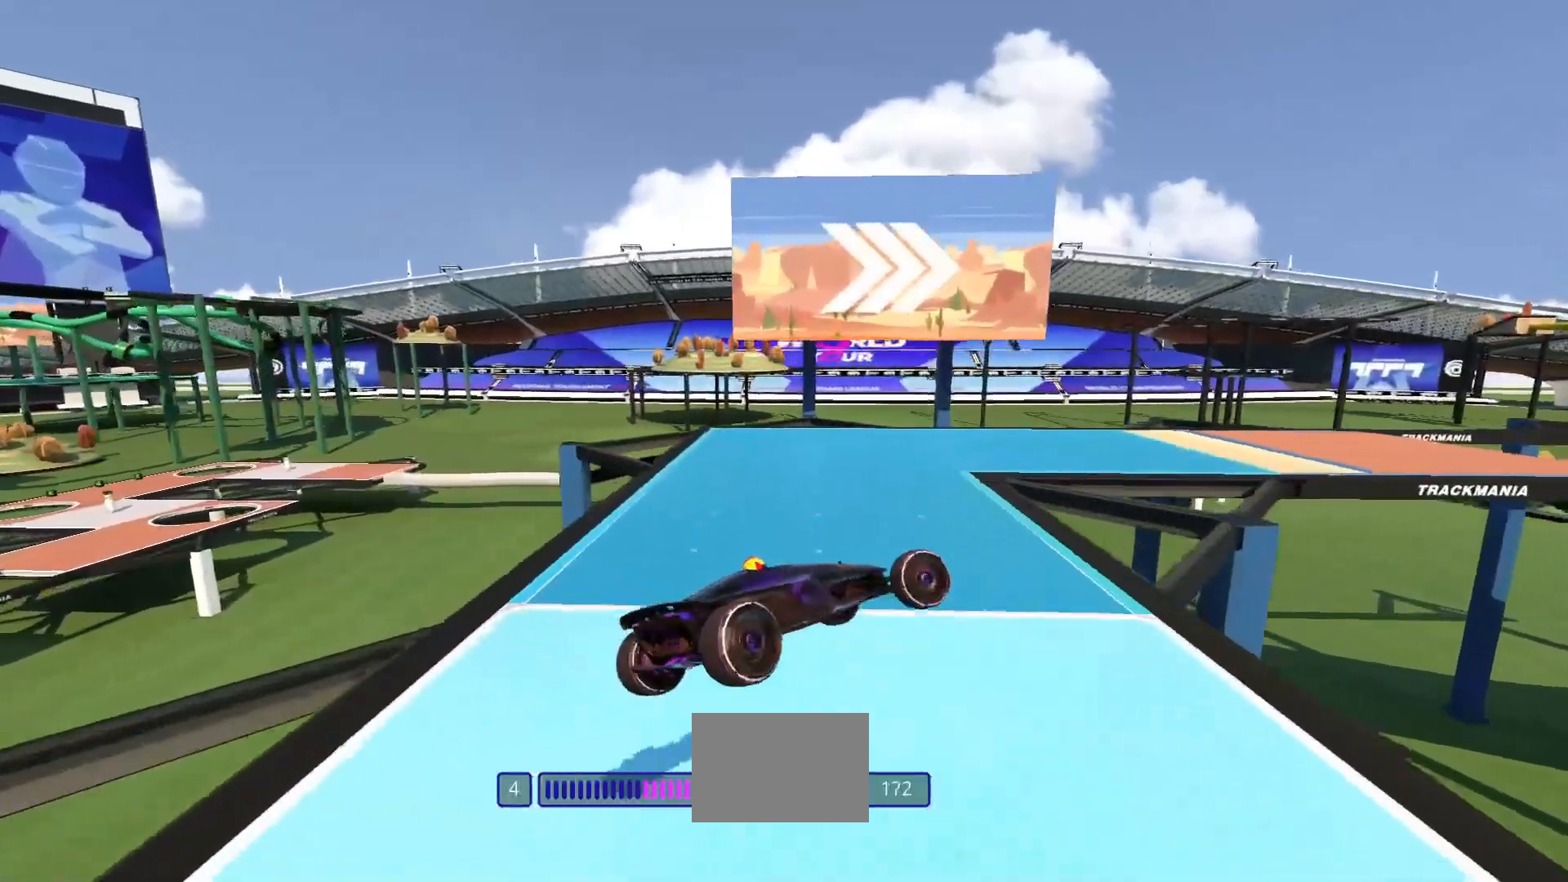
Gameplay with keyboard; each line is a JSON object with the keys held at the frame after it. "events" lists presses ("down") and releases ("up") of "down", "left", "right" and "up" between this image and that frame as [ms after this image, input, new state], when the widget could be followed in between. No other keys are recorded. Mouse input is not recorded.
{"keys": ["down", "right", "up"], "events": [[100, "down", "down"]]}
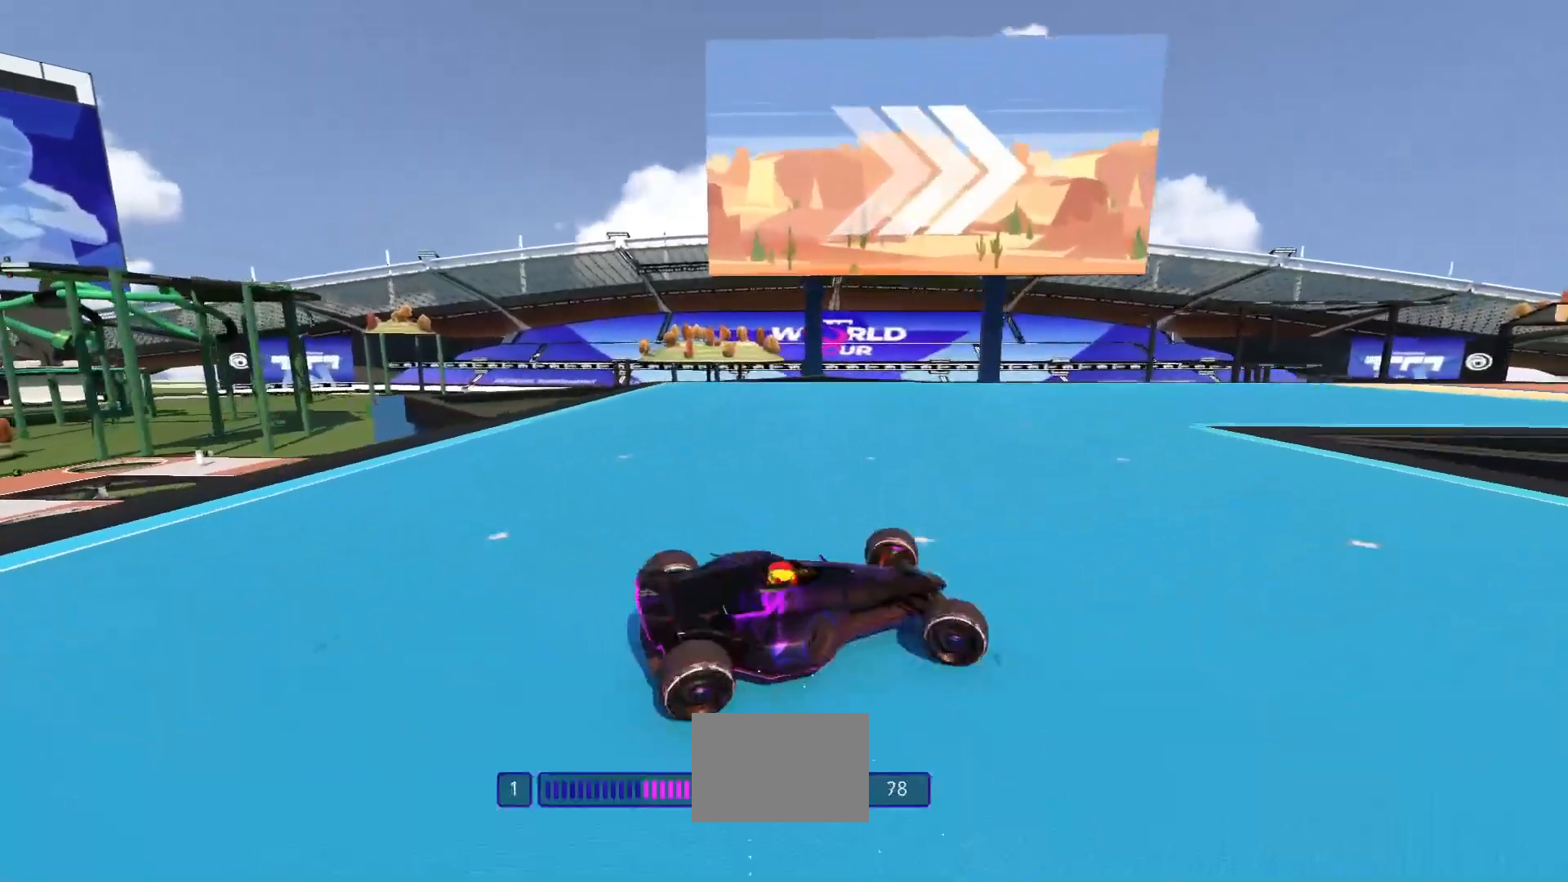
{"keys": ["left", "up"], "events": [[433, "left", "down"], [433, "right", "up"], [500, "down", "up"]]}
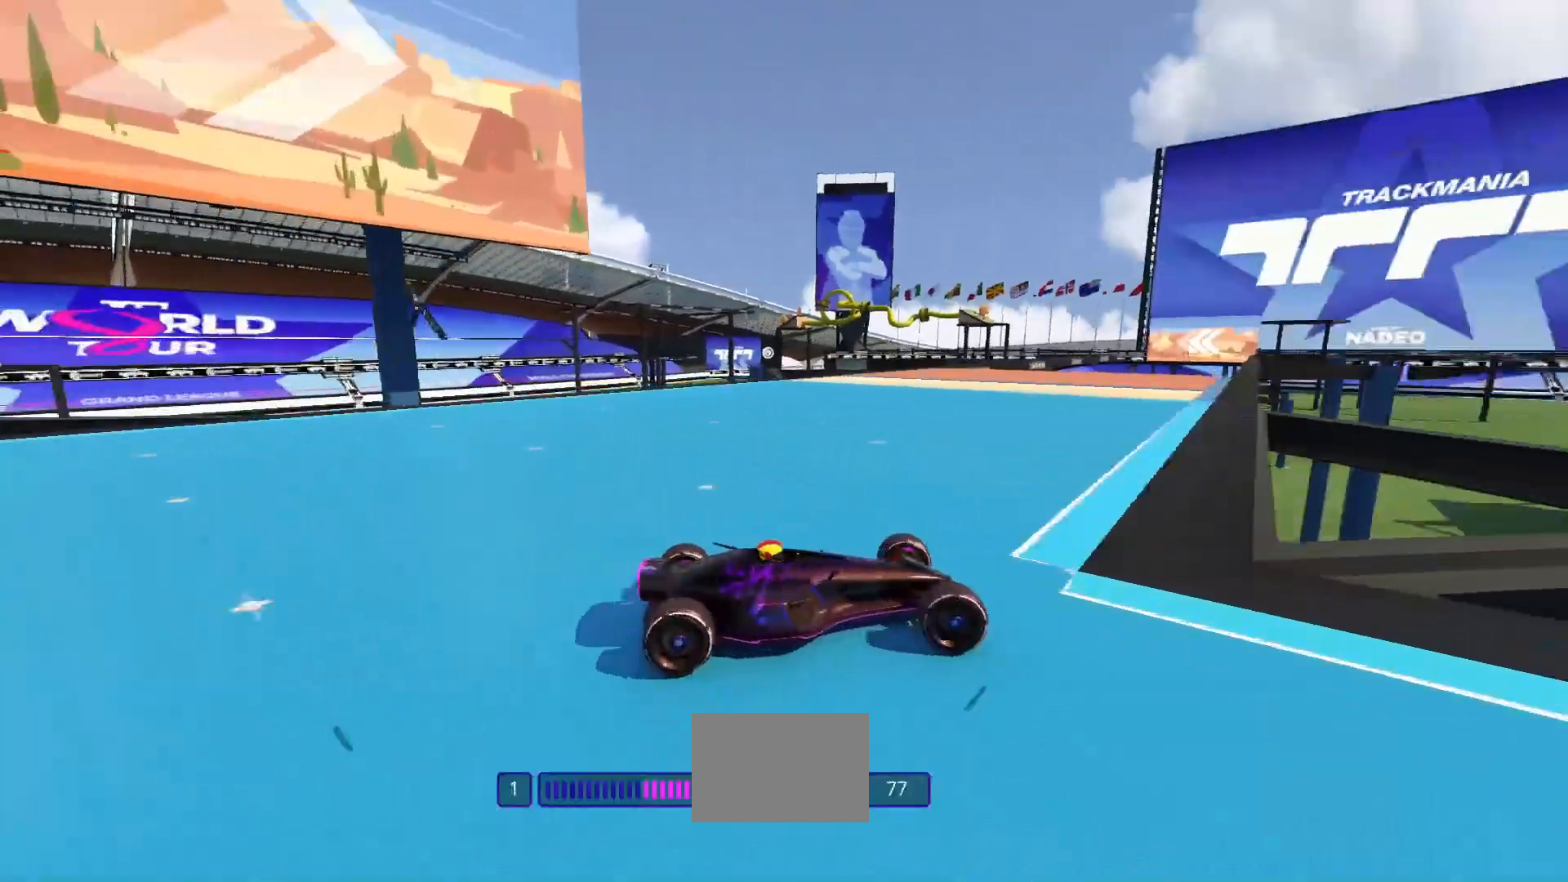
{"keys": ["left", "up"], "events": []}
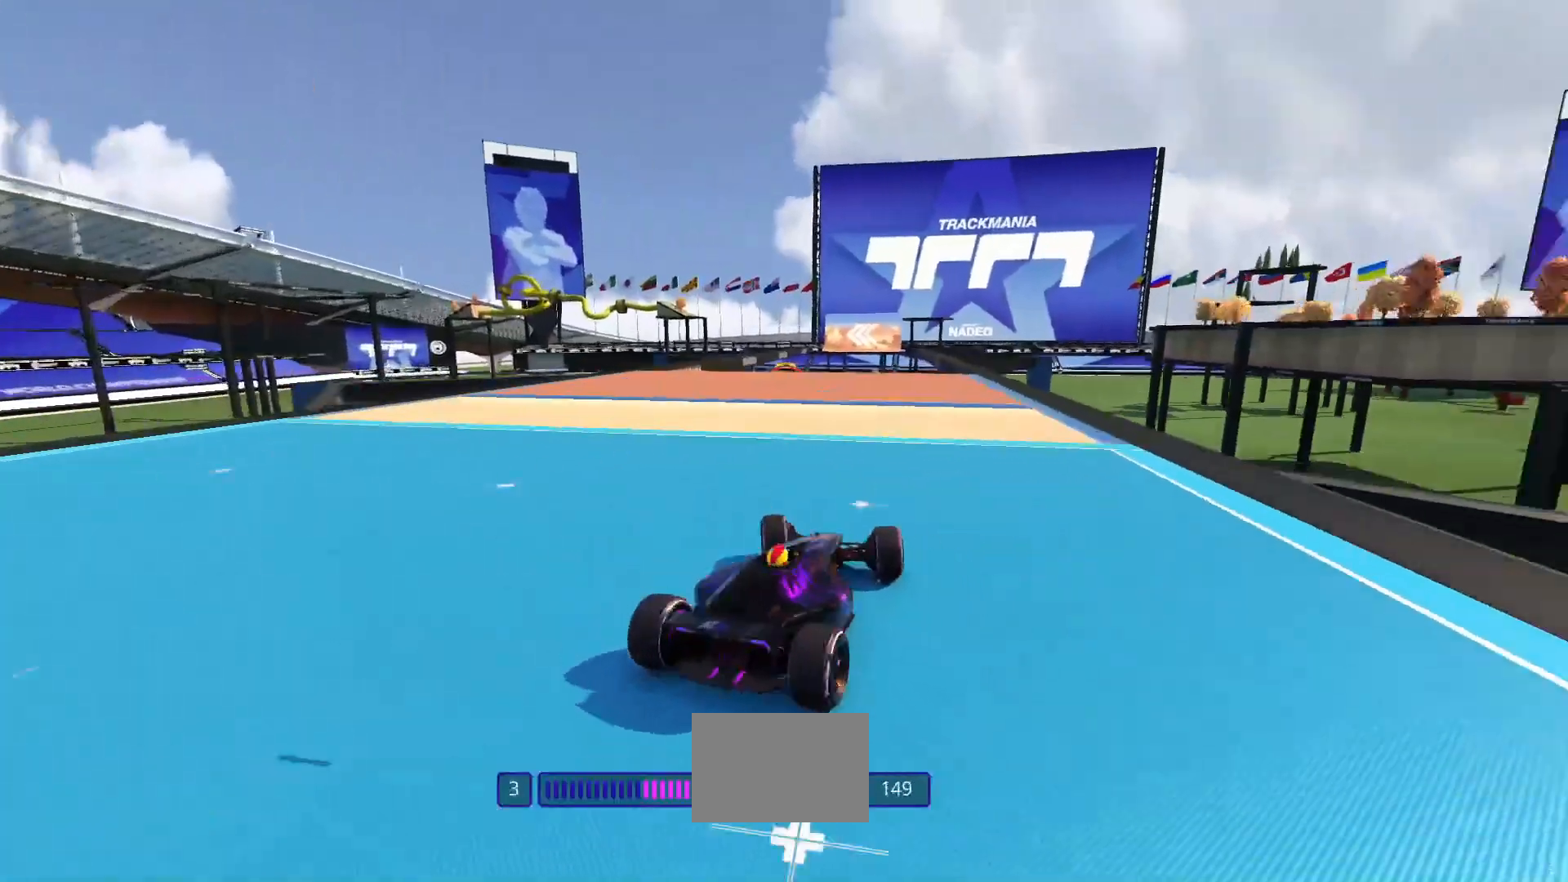
{"keys": ["up"], "events": [[33, "left", "up"]]}
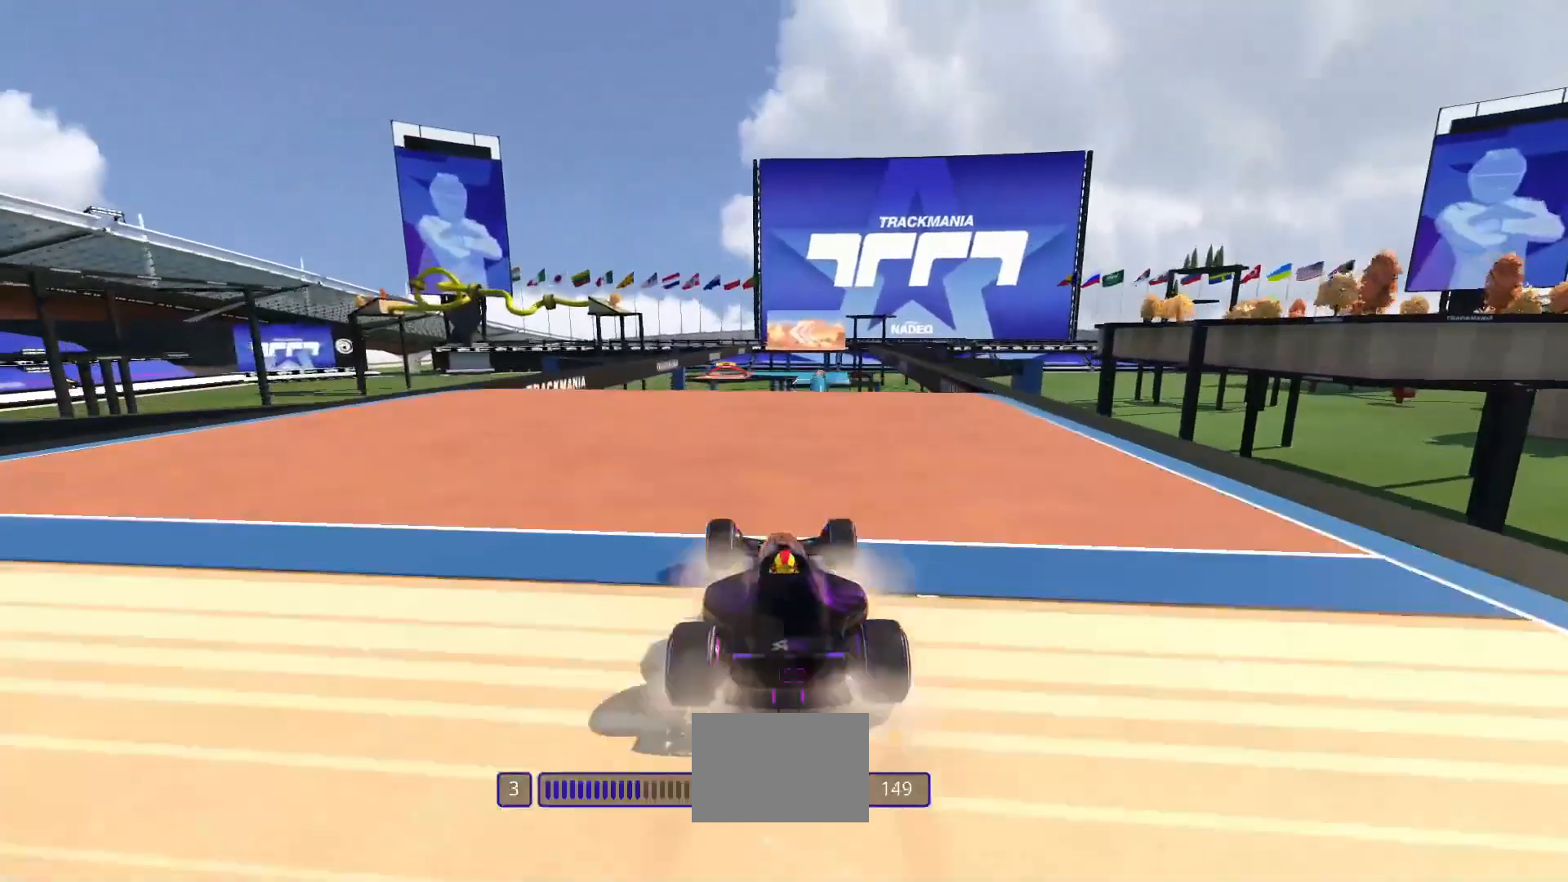
{"keys": ["up"], "events": [[267, "right", "down"], [333, "right", "up"]]}
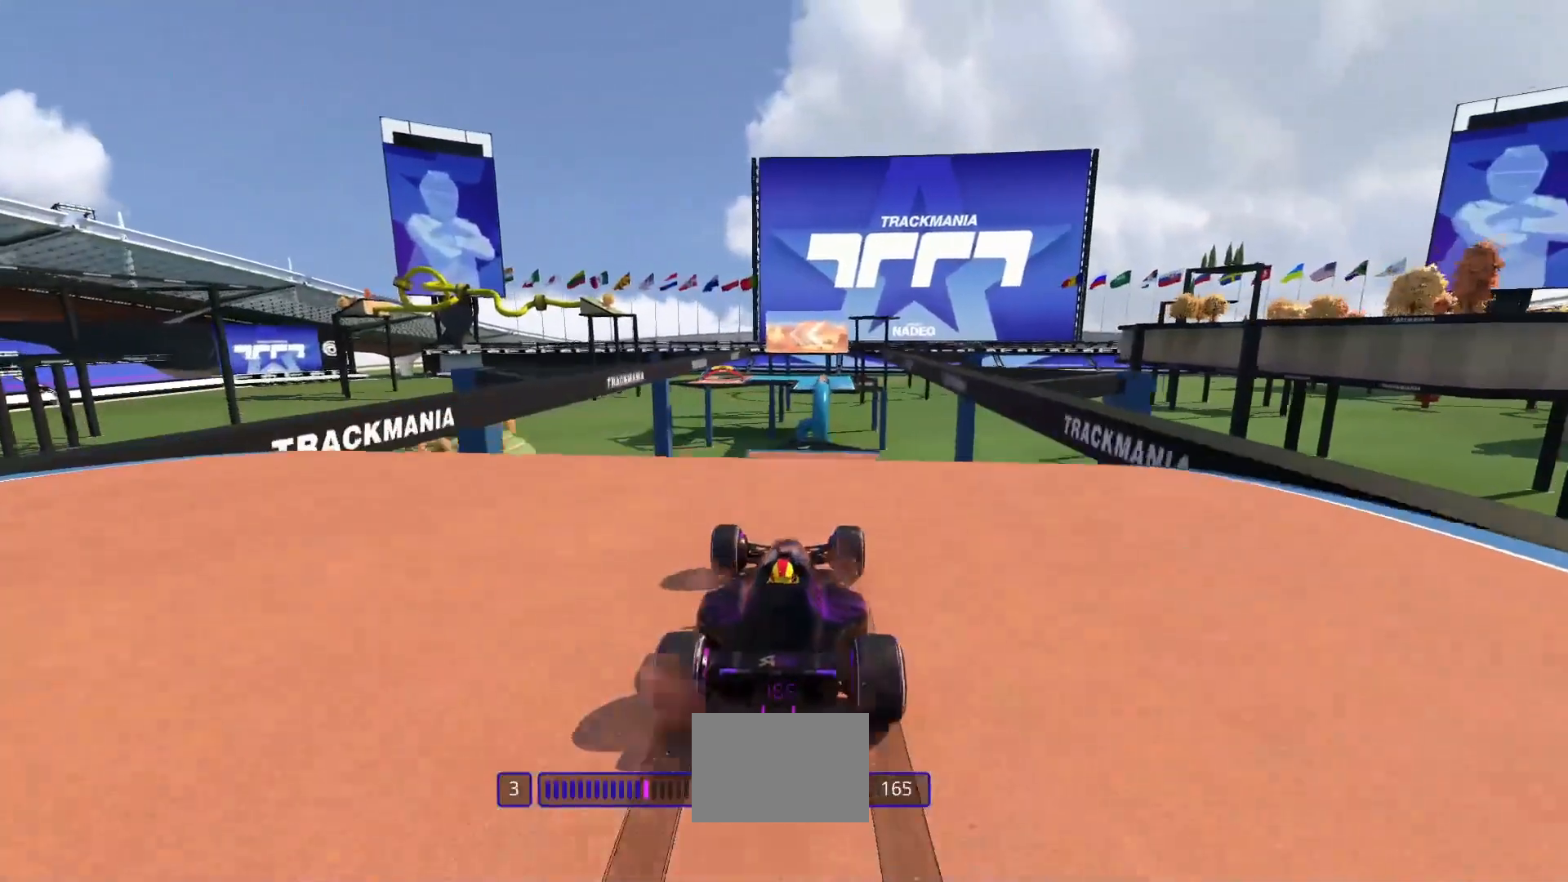
{"keys": ["up"], "events": []}
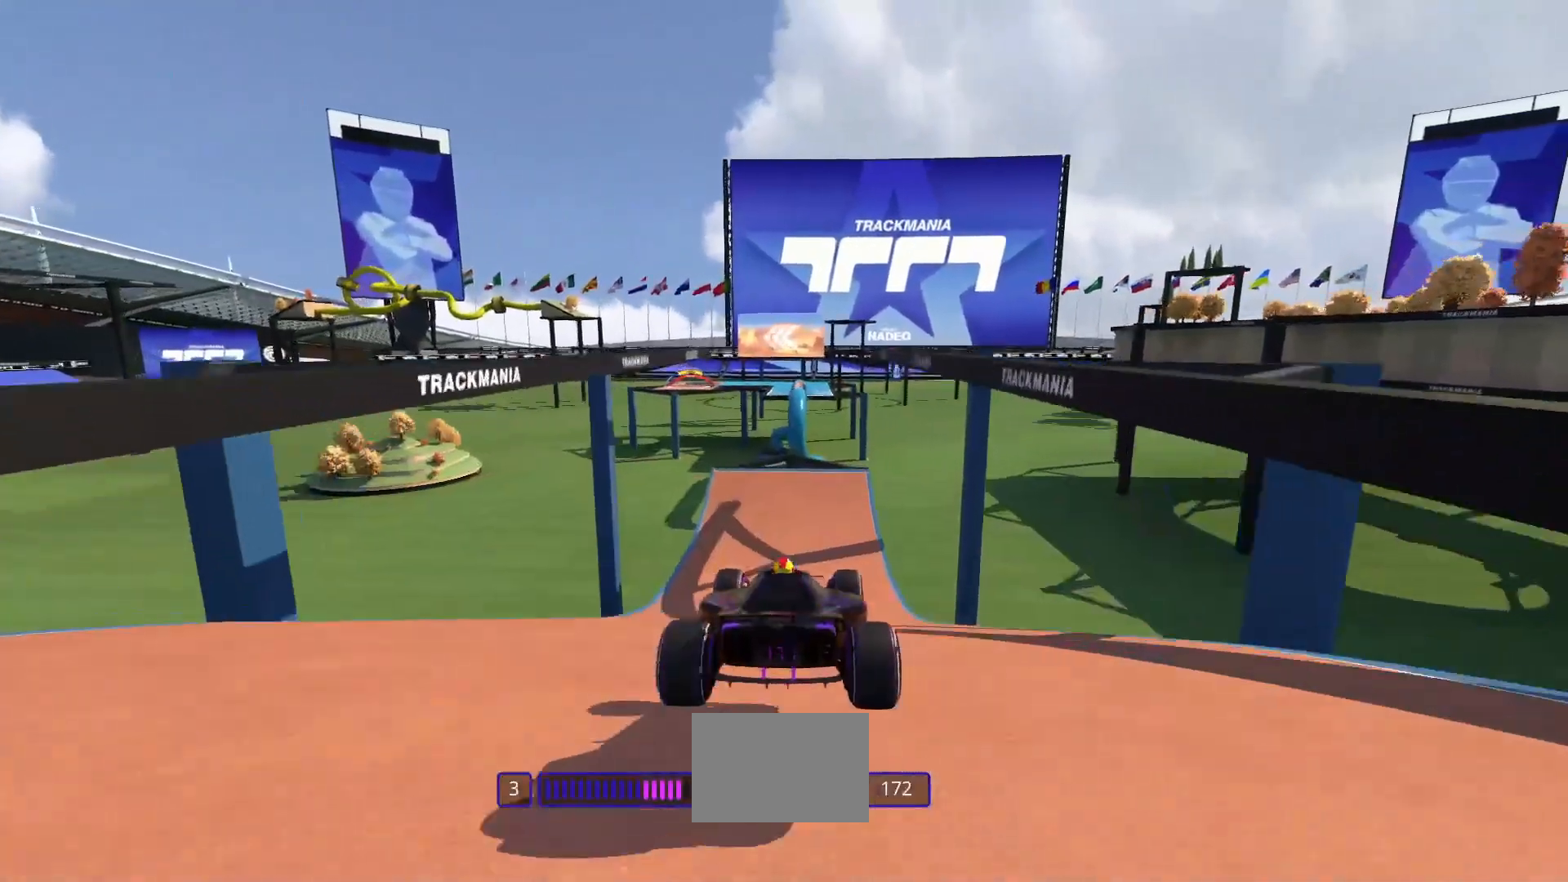
{"keys": ["up"], "events": [[233, "left", "down"], [333, "left", "up"]]}
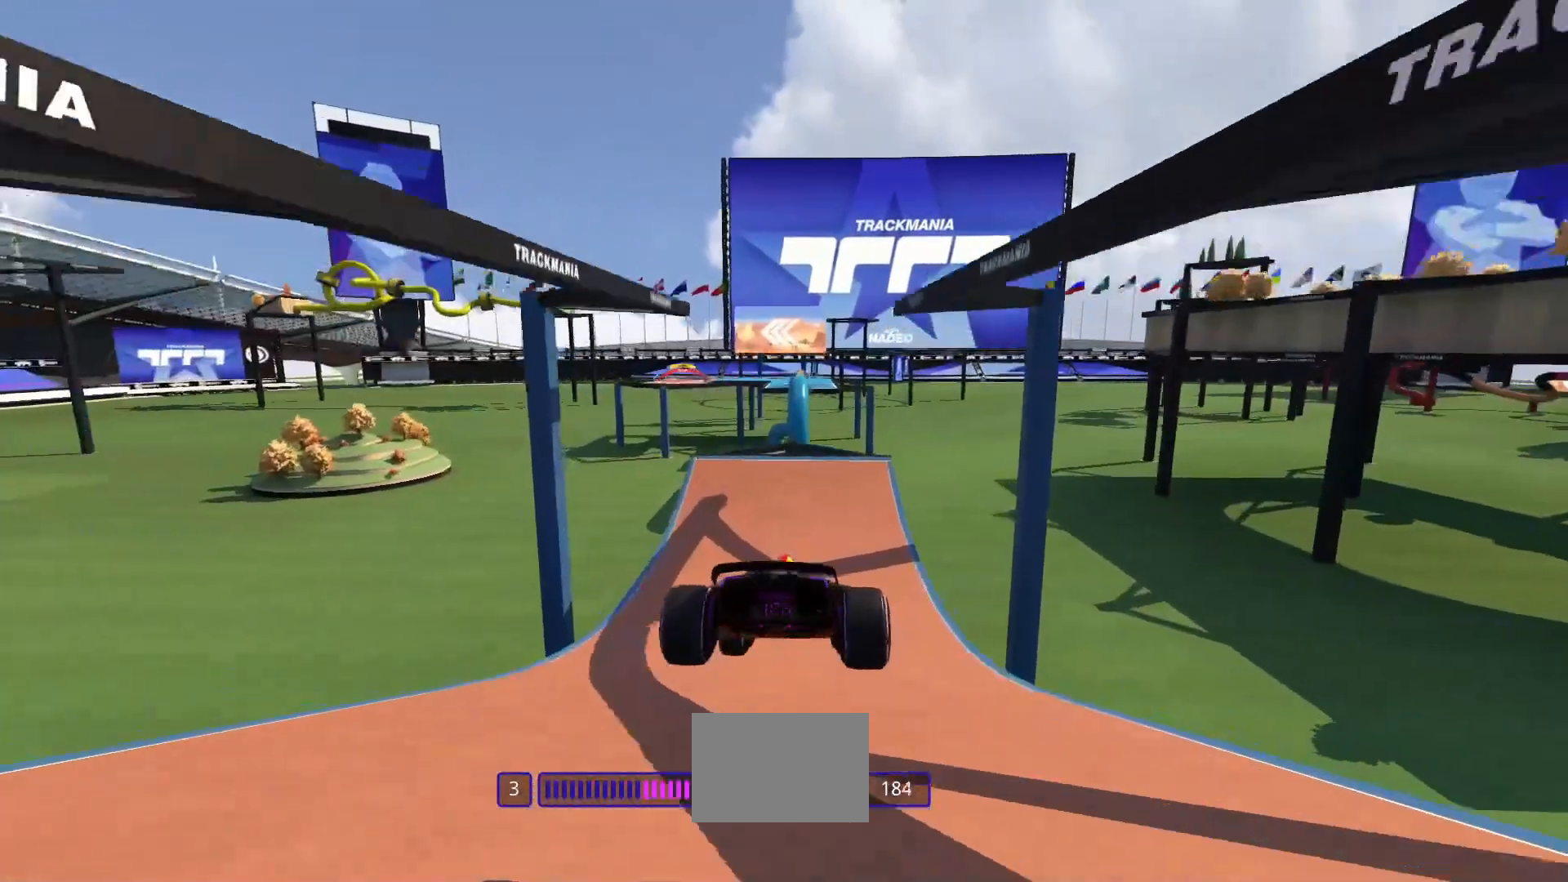
{"keys": ["up"], "events": []}
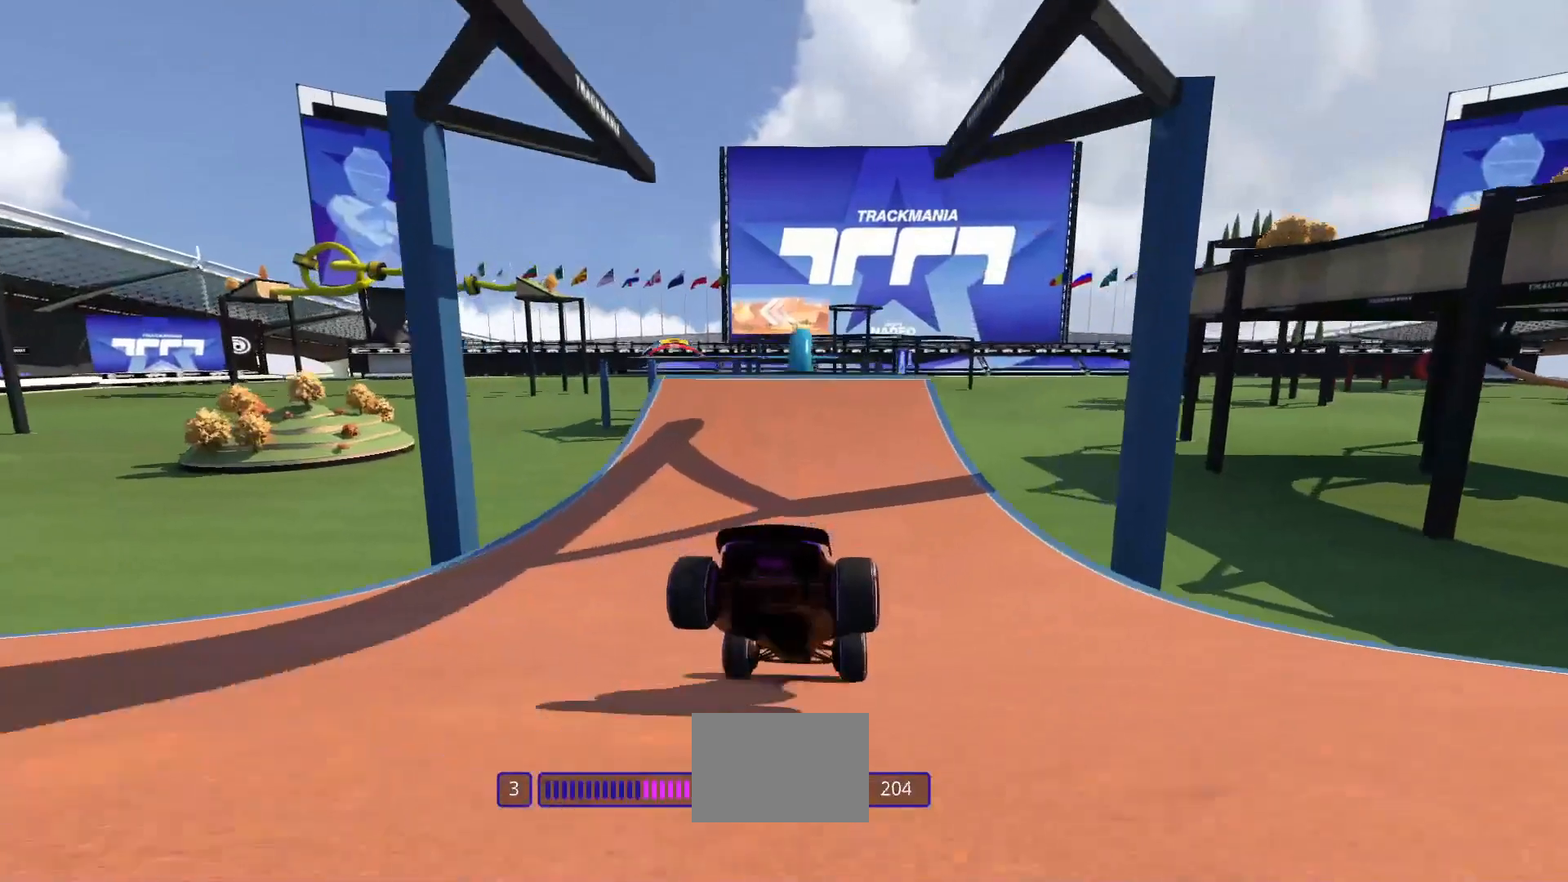
{"keys": ["up"], "events": [[133, "left", "down"], [200, "left", "up"]]}
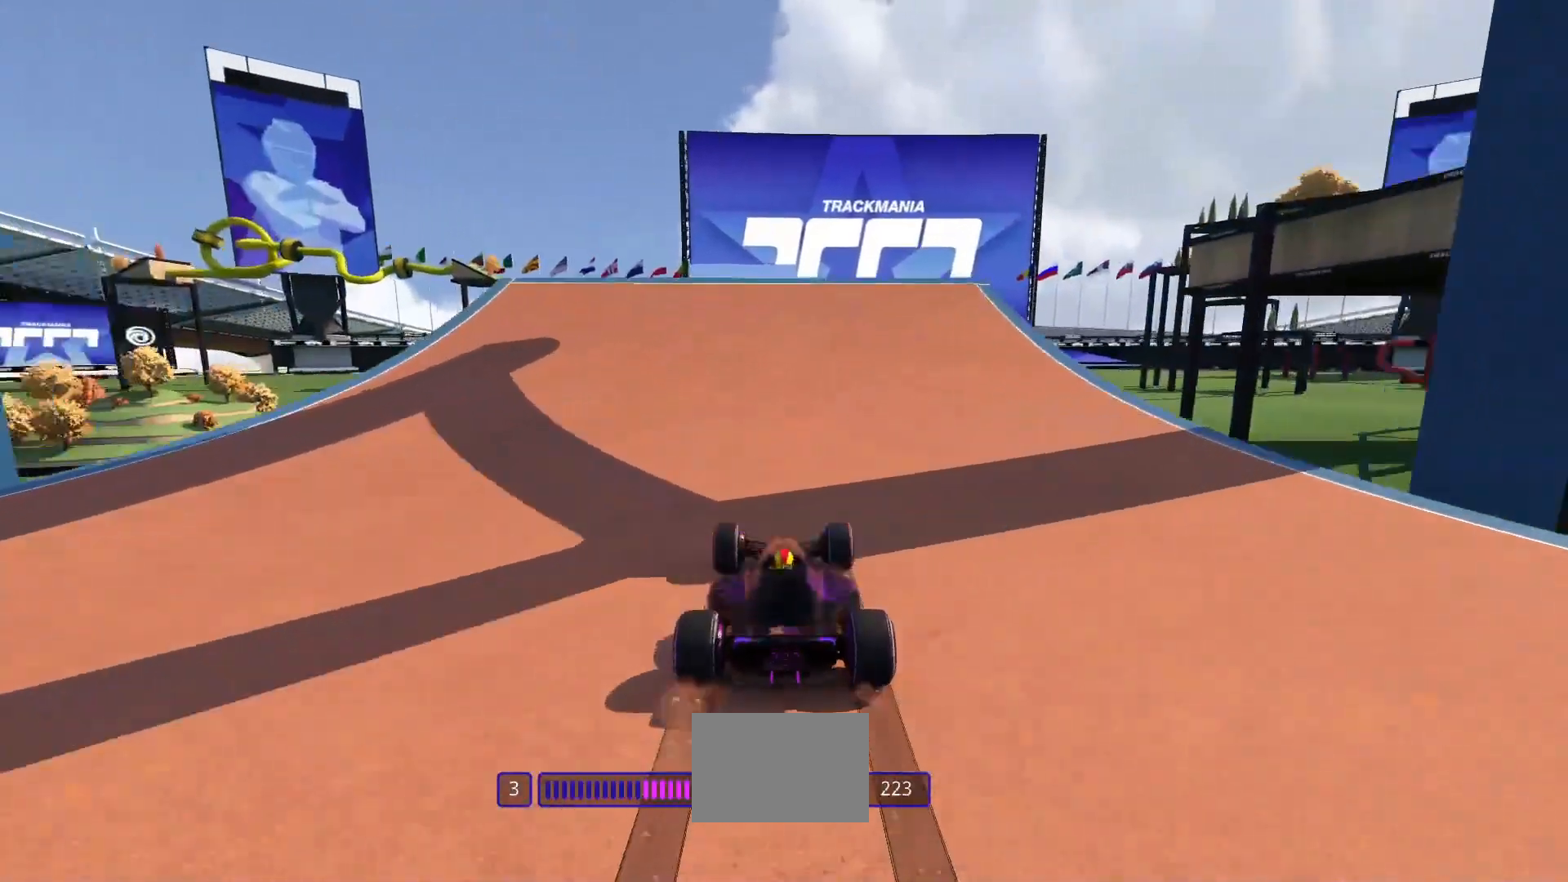
{"keys": ["up"], "events": []}
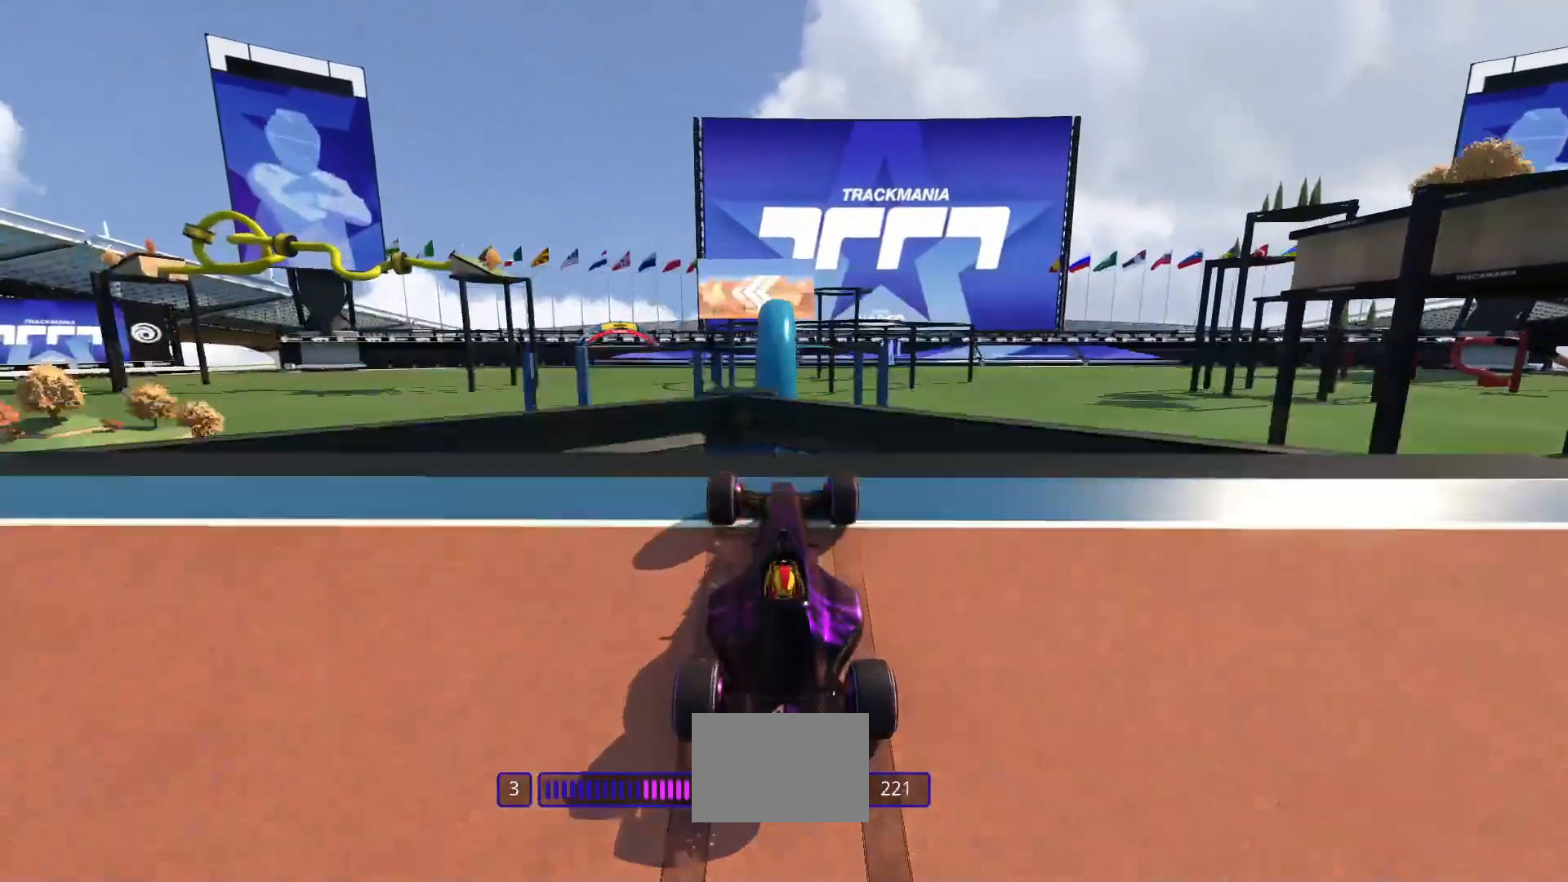
{"keys": ["right", "up"], "events": [[200, "right", "down"]]}
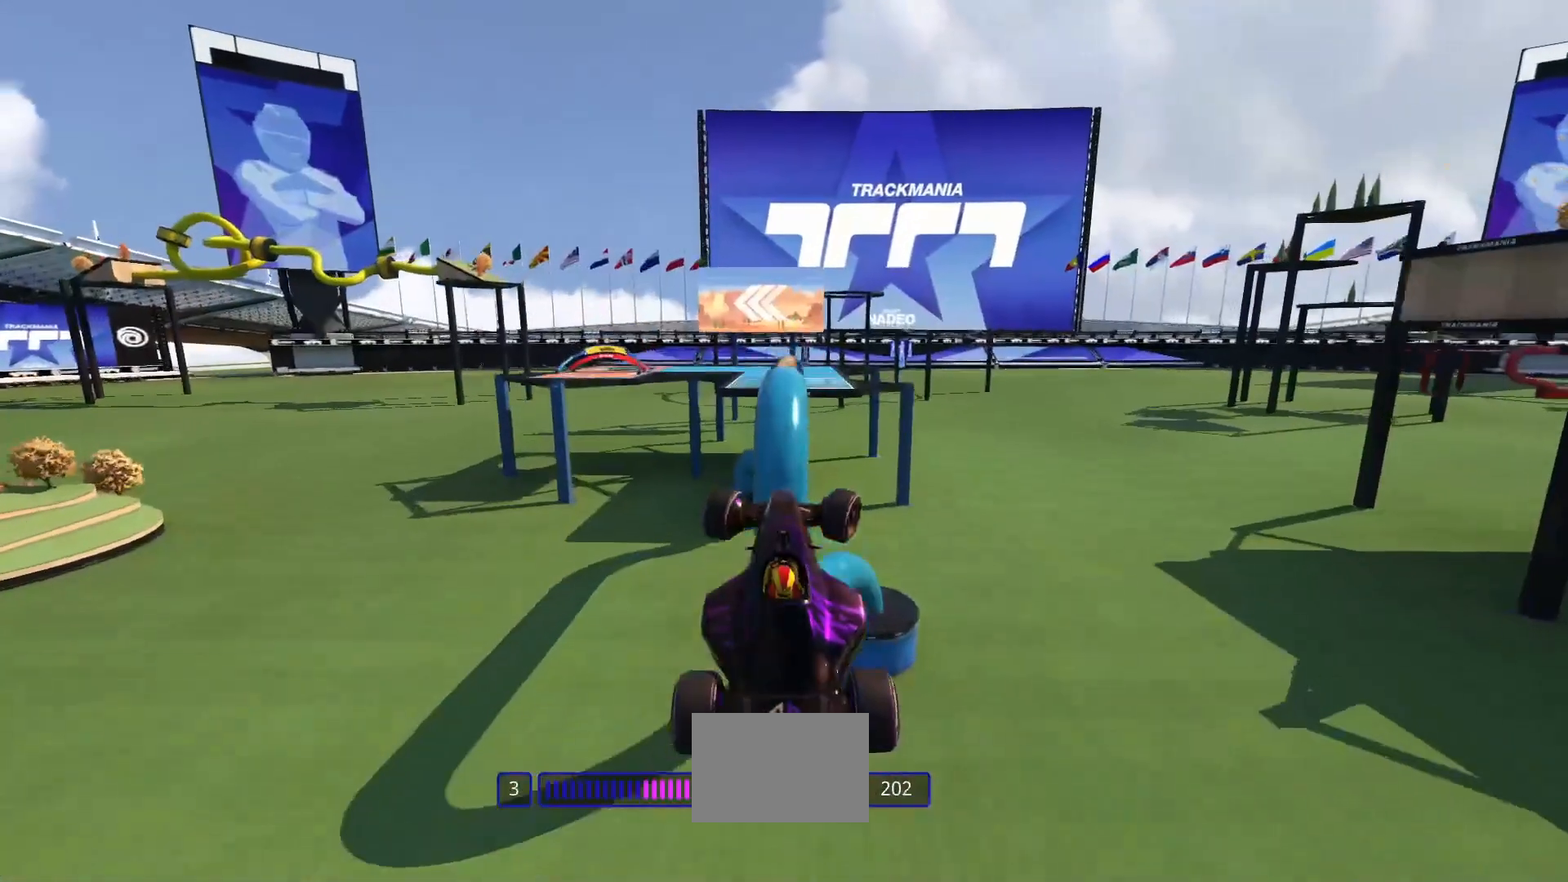
{"keys": ["right", "up"], "events": []}
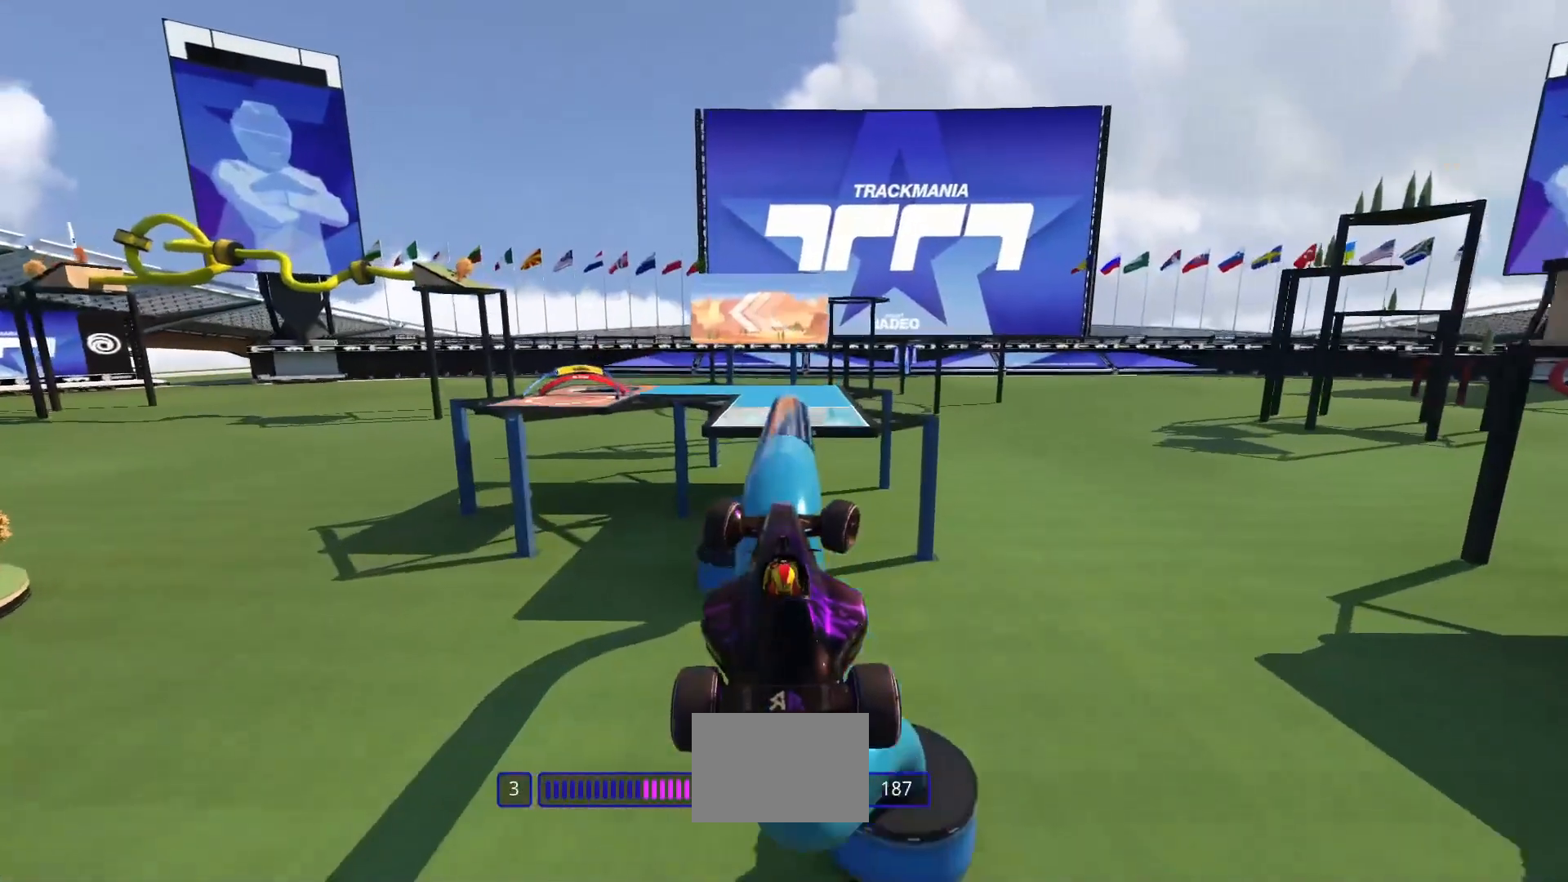
{"keys": ["up"], "events": [[67, "right", "up"]]}
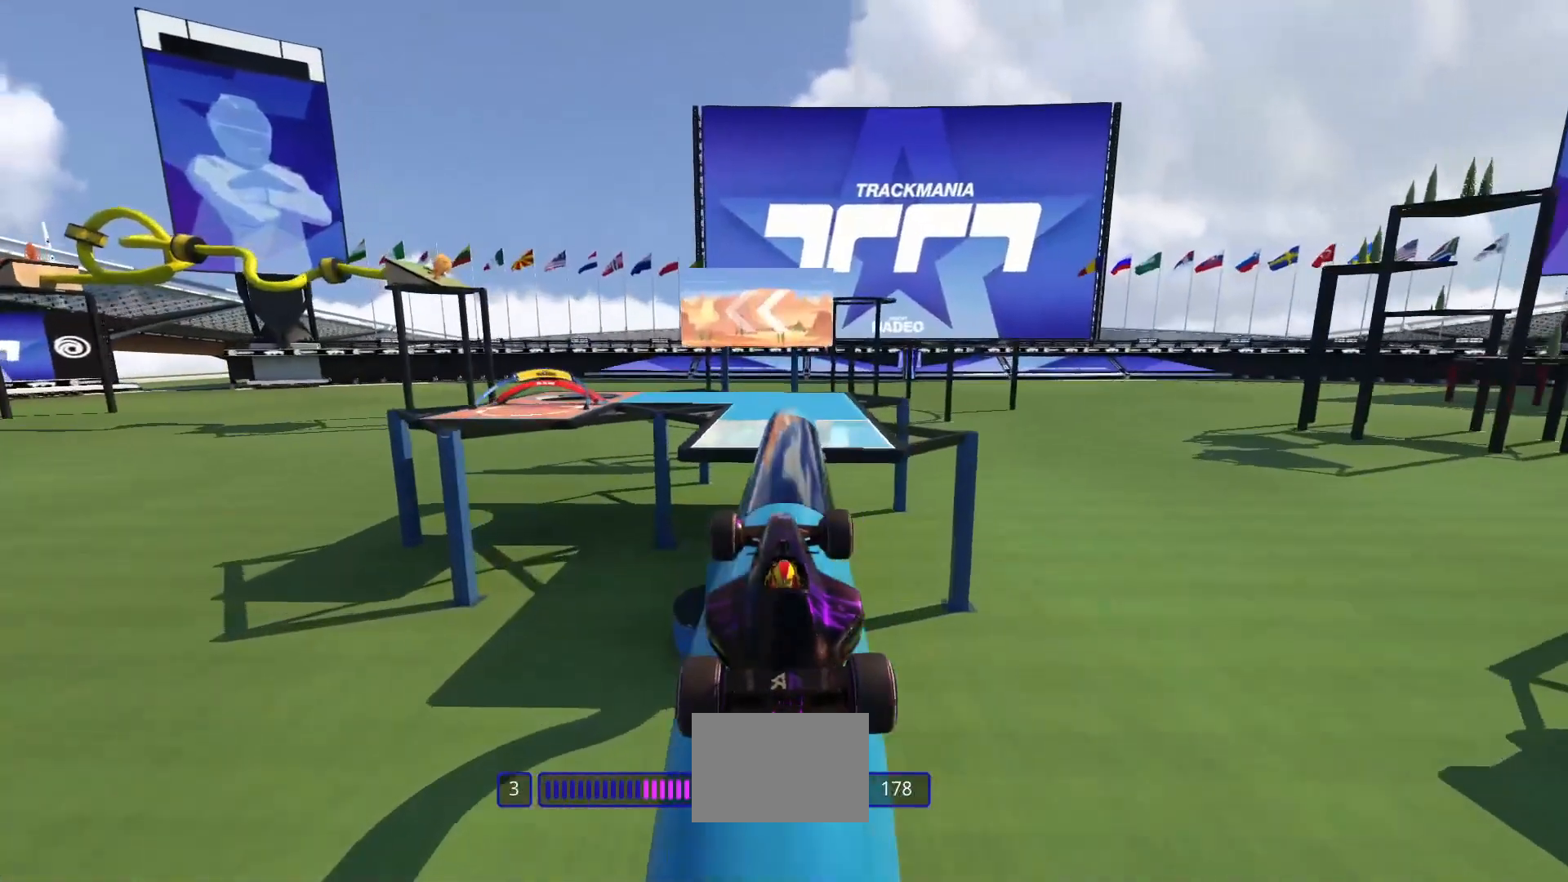
{"keys": ["up"], "events": [[433, "right", "down"], [500, "right", "up"]]}
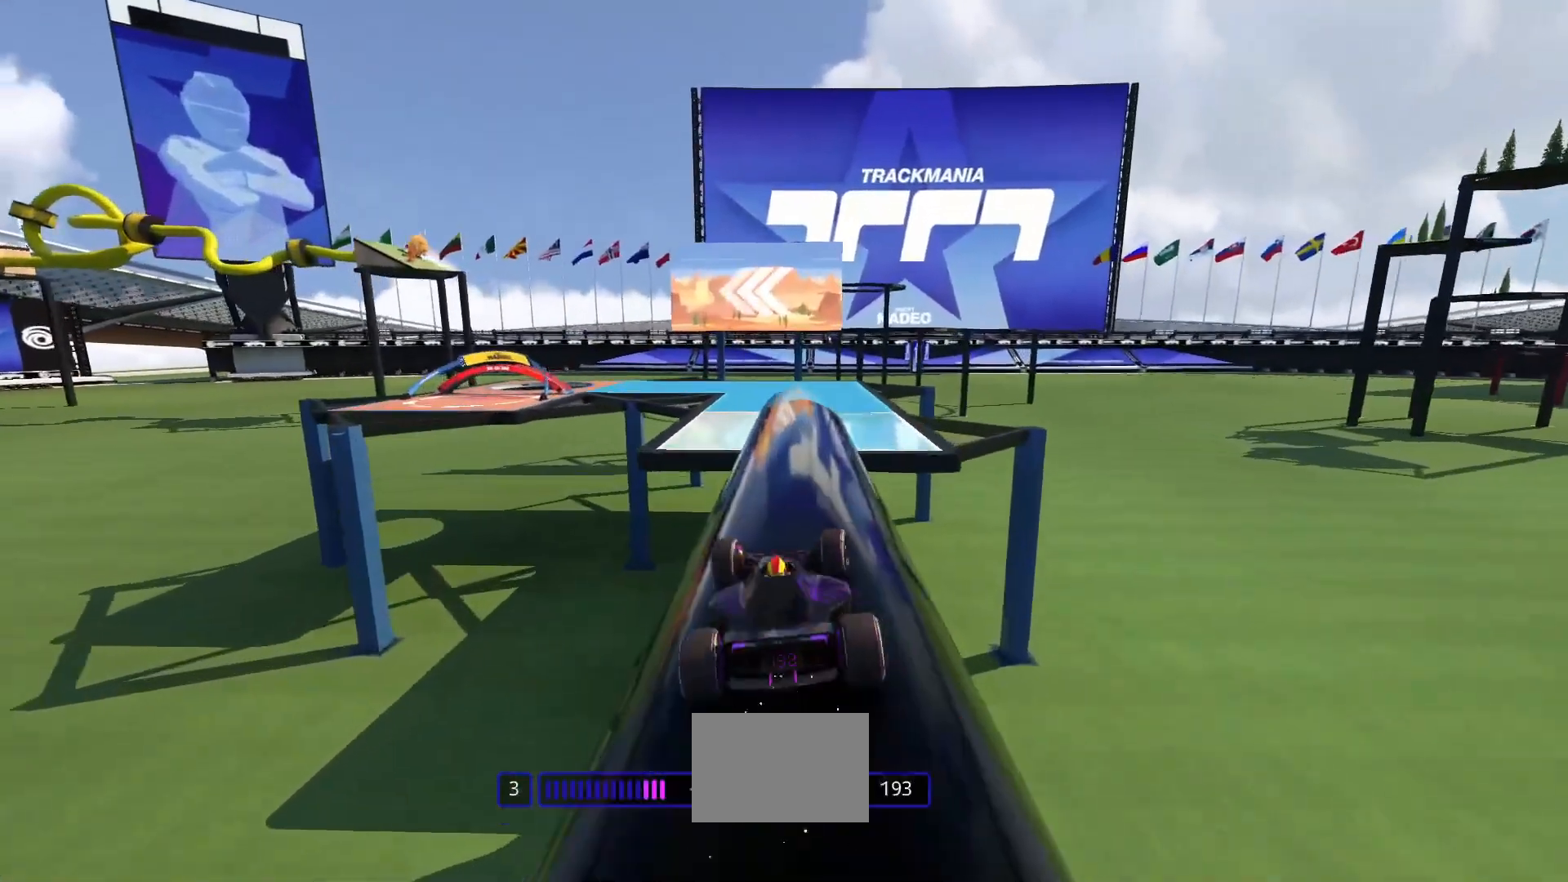
{"keys": ["left", "up"], "events": [[467, "left", "down"]]}
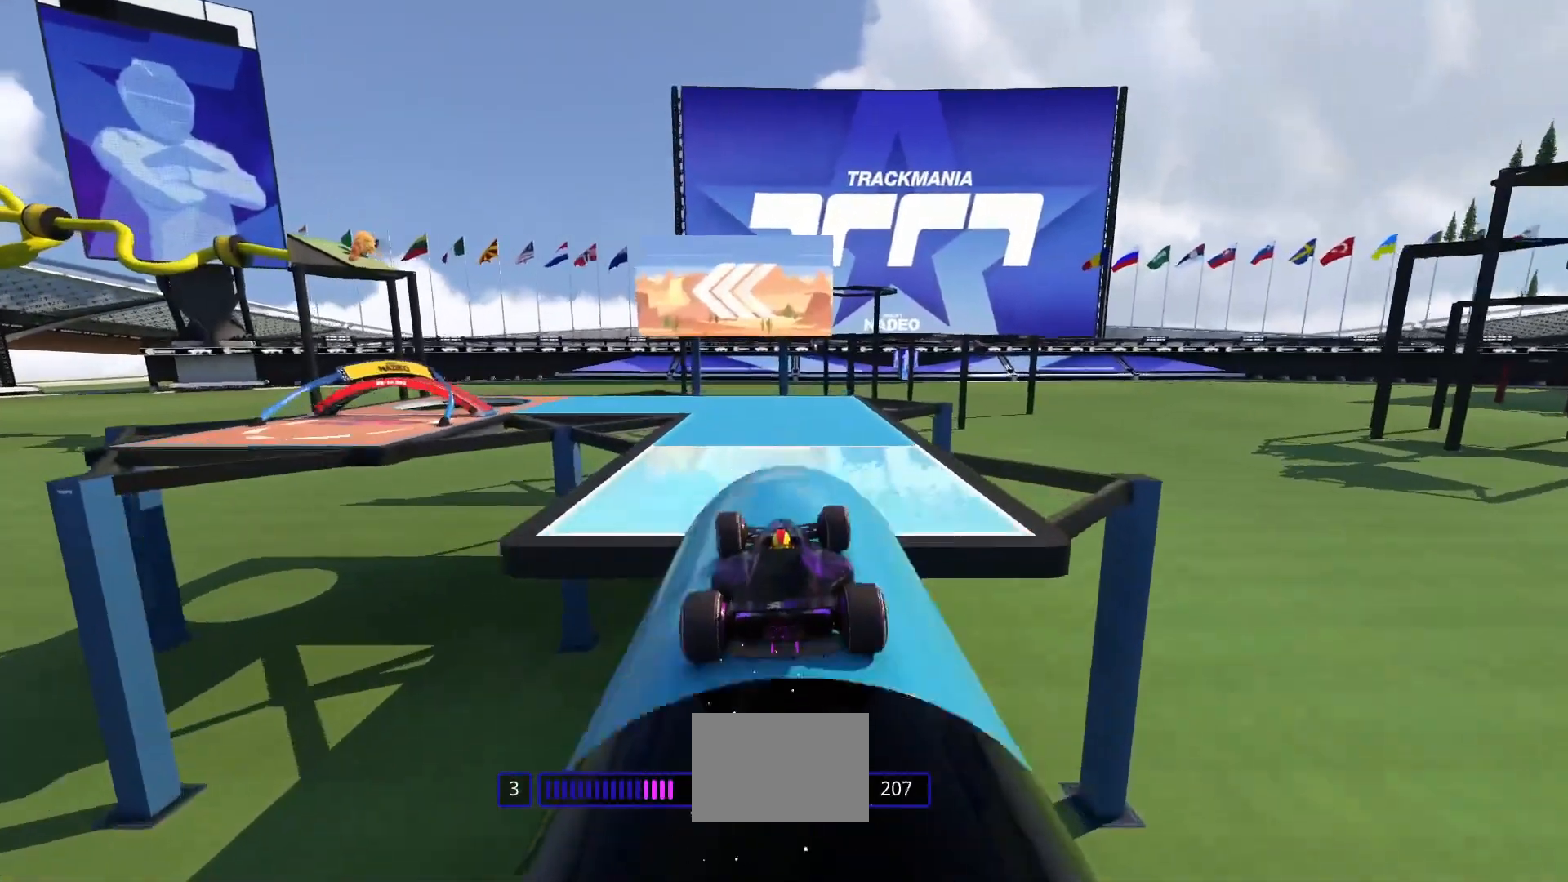
{"keys": ["left", "up"]}
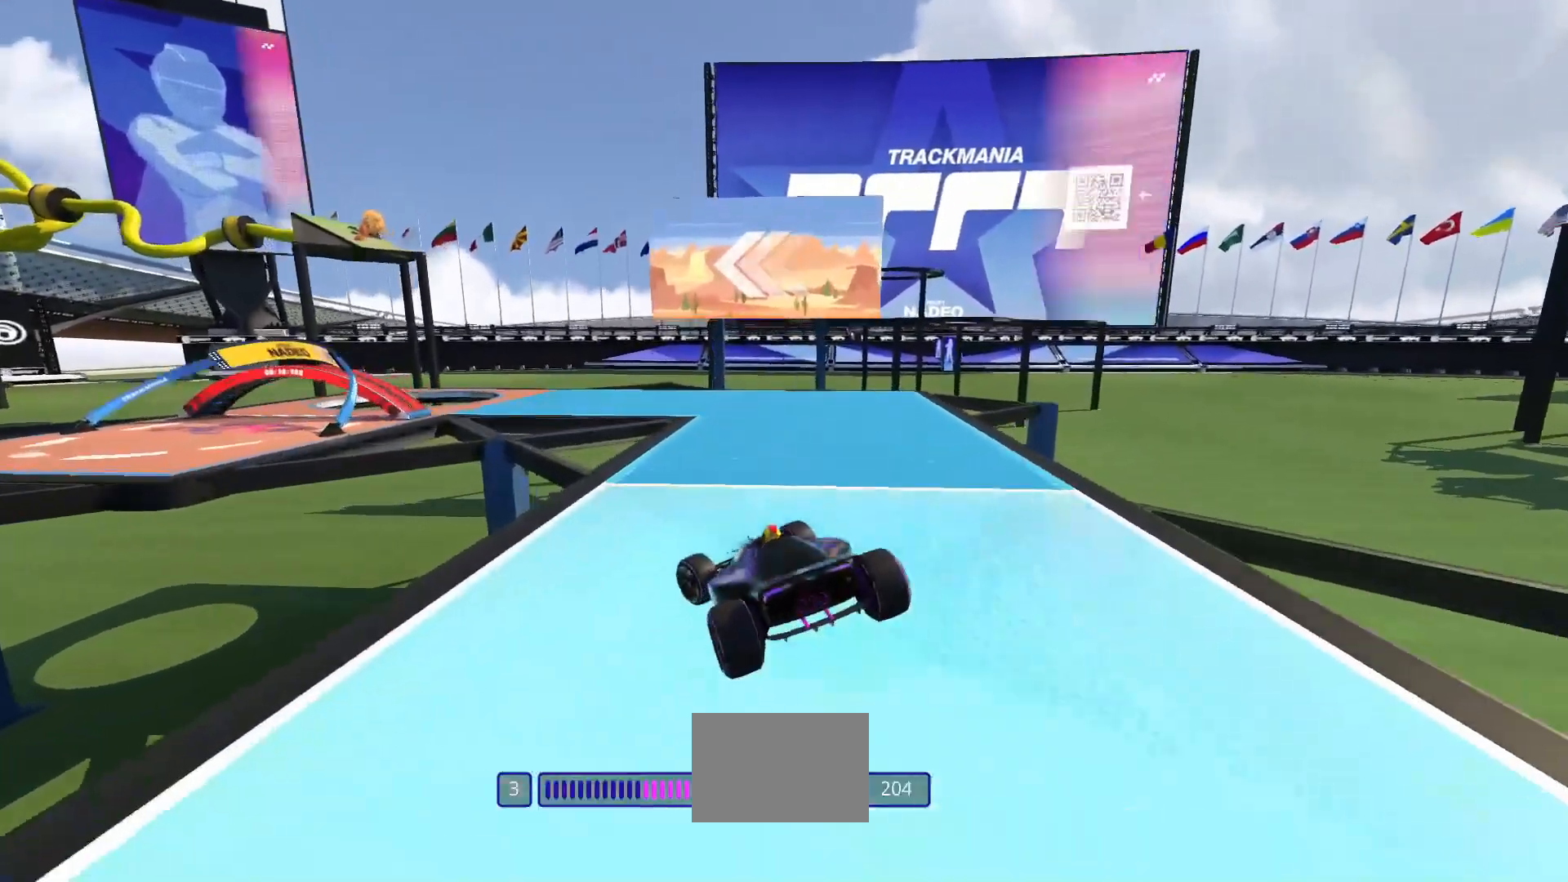
{"keys": ["down", "up"], "events": [[367, "down", "down"], [500, "left", "up"]]}
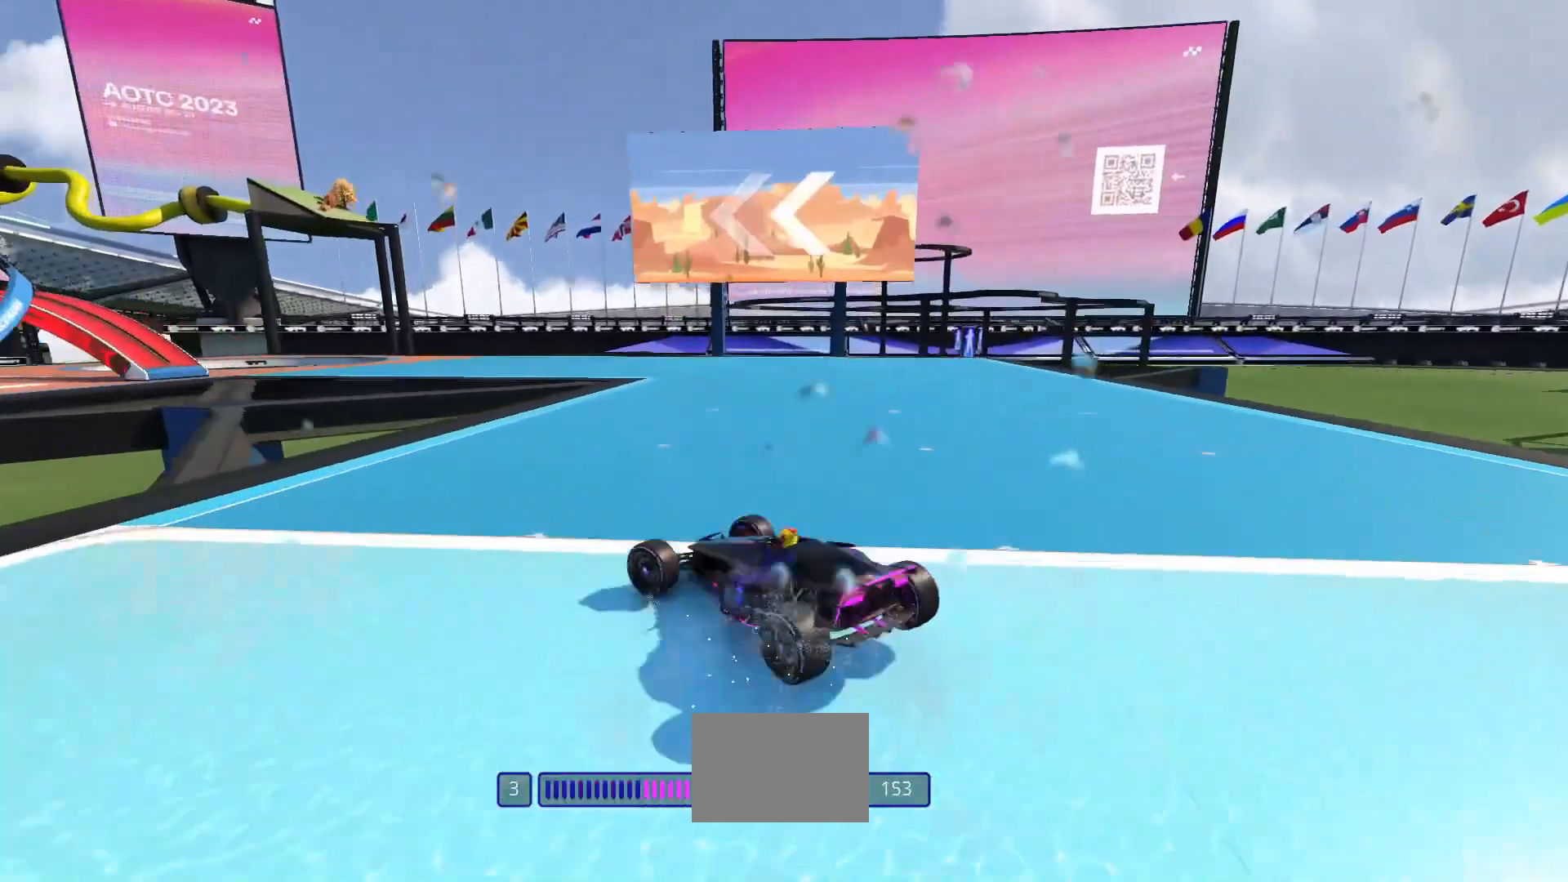
{"keys": ["down", "up"], "events": [[33, "left", "down"], [500, "left", "up"]]}
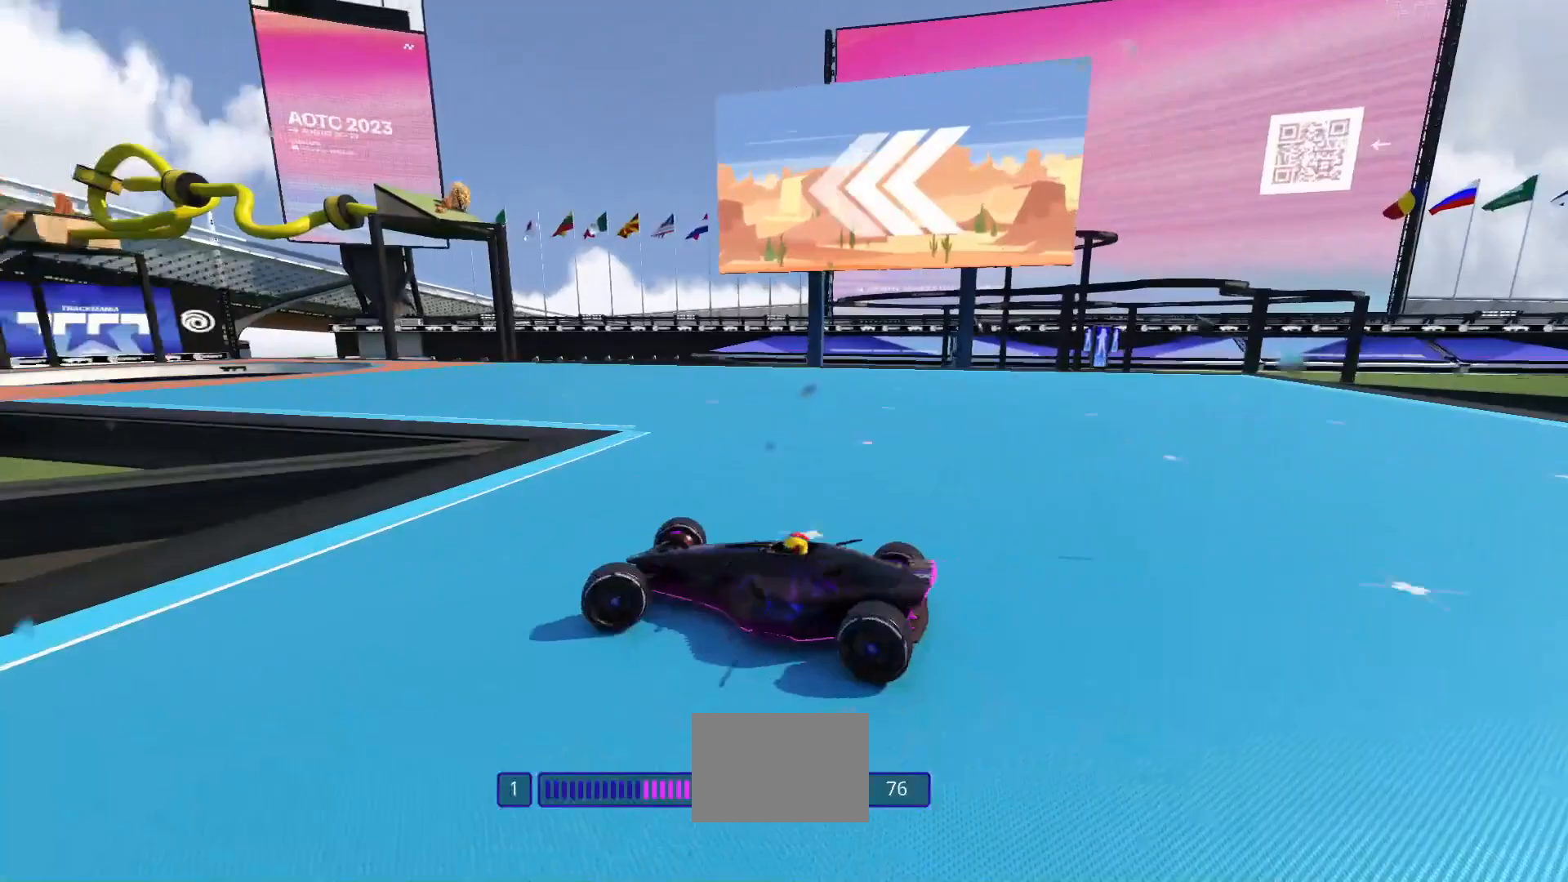
{"keys": ["down", "left", "up"], "events": [[133, "left", "down"], [233, "left", "up"], [333, "left", "down"]]}
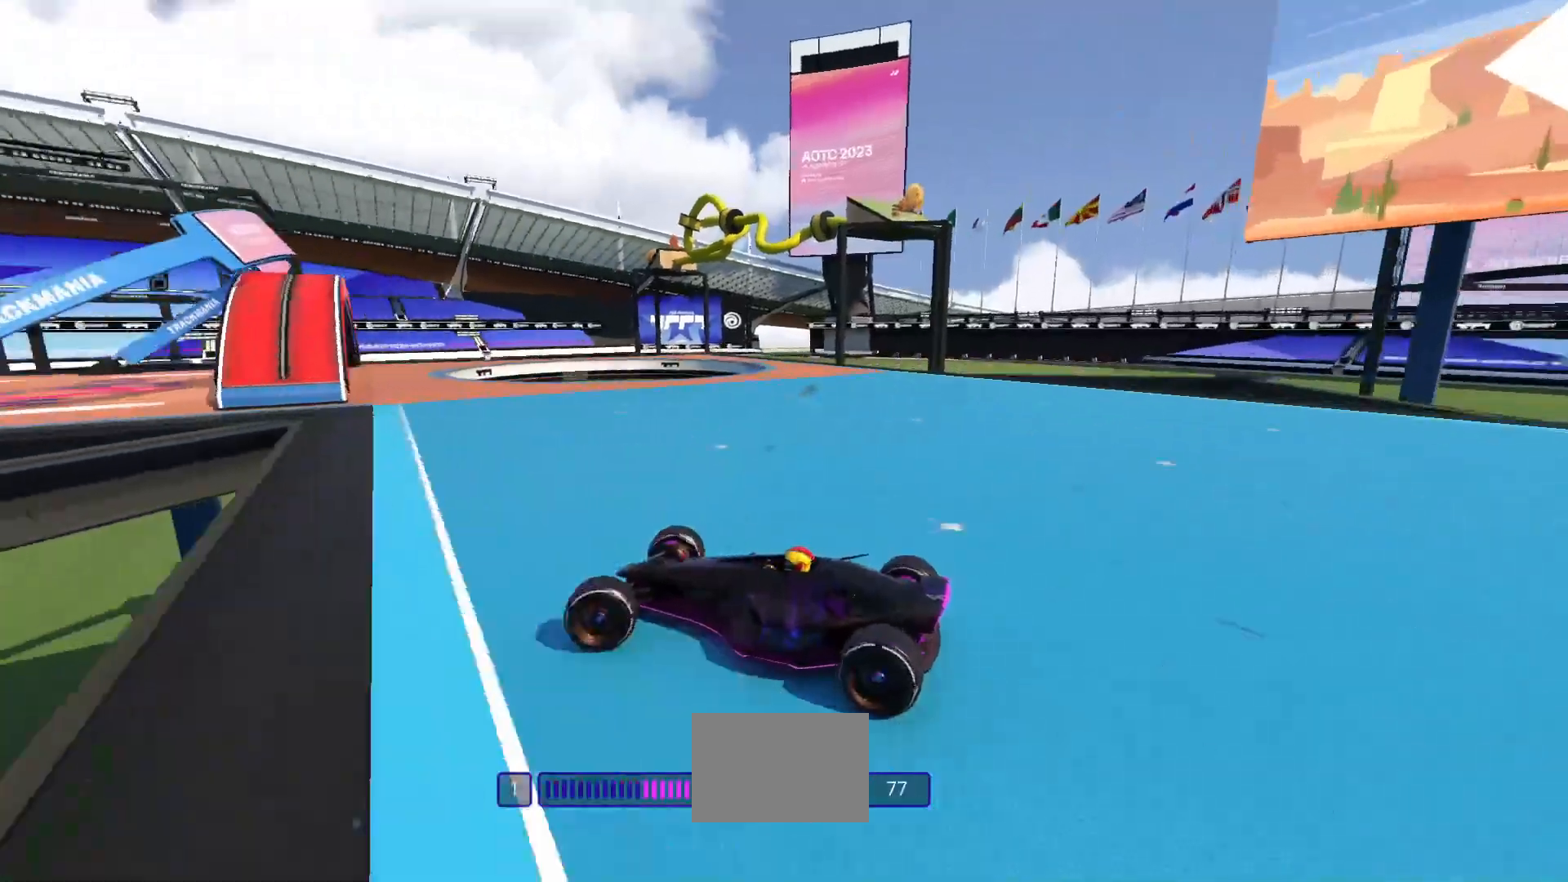
{"keys": ["down", "up"], "events": [[100, "left", "up"], [233, "left", "down"], [300, "left", "up"], [367, "left", "down"], [500, "left", "up"]]}